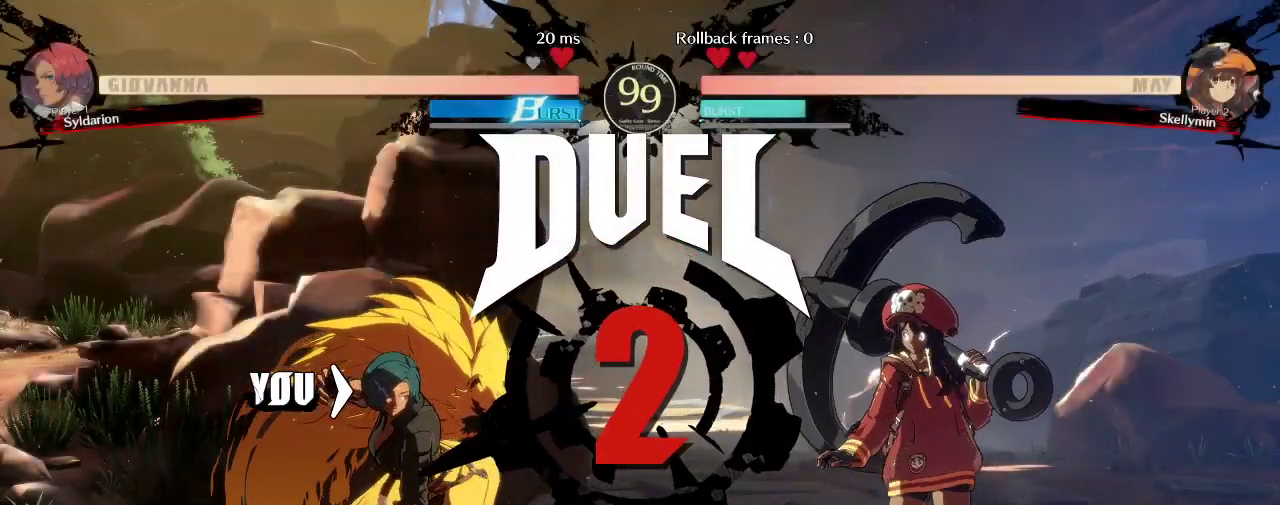
Gameplay with a controller (arcade stick); each line is a JSON object with the inputs held at the frame after it. "events" lists button and stick changes between this image and that frame as [ms after this image, input, new state], when the widget could be followed in between. Not read: L3 R3 other_buttons.
{"buttons": [], "left_stick": "left", "events": []}
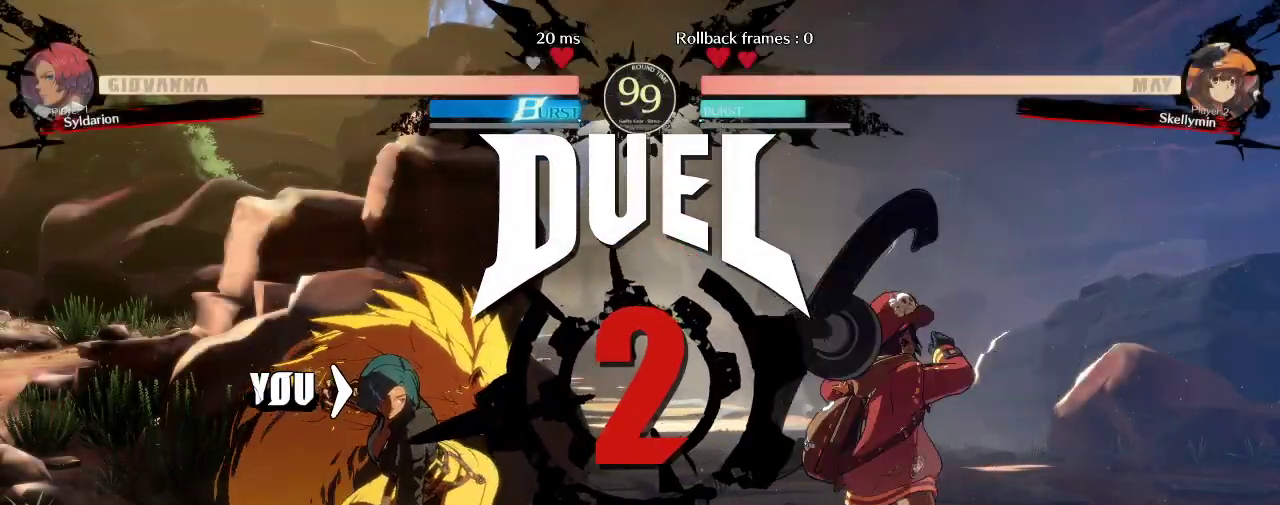
{"buttons": [], "left_stick": "down", "events": [[217, "left_stick", "down"]]}
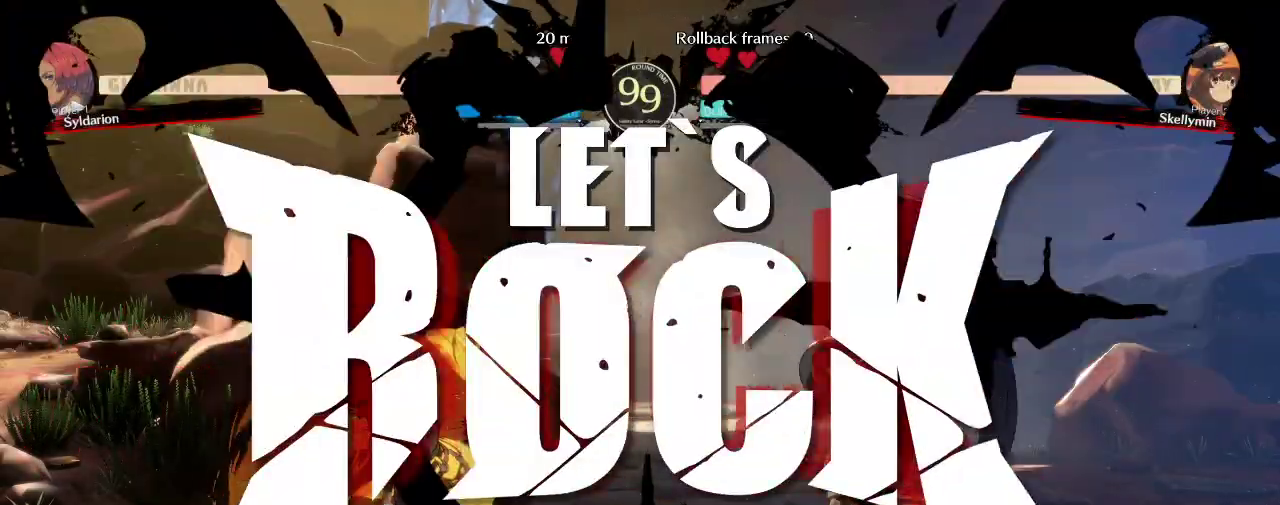
{"buttons": [], "left_stick": "left", "events": [[50, "left_stick", "left"]]}
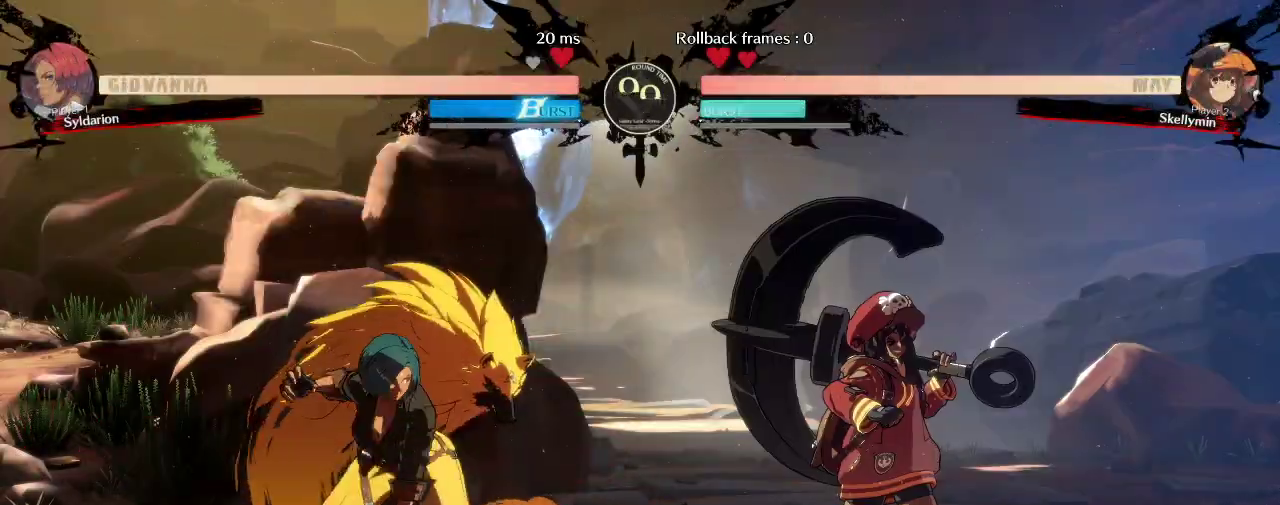
{"buttons": [], "left_stick": "left", "events": []}
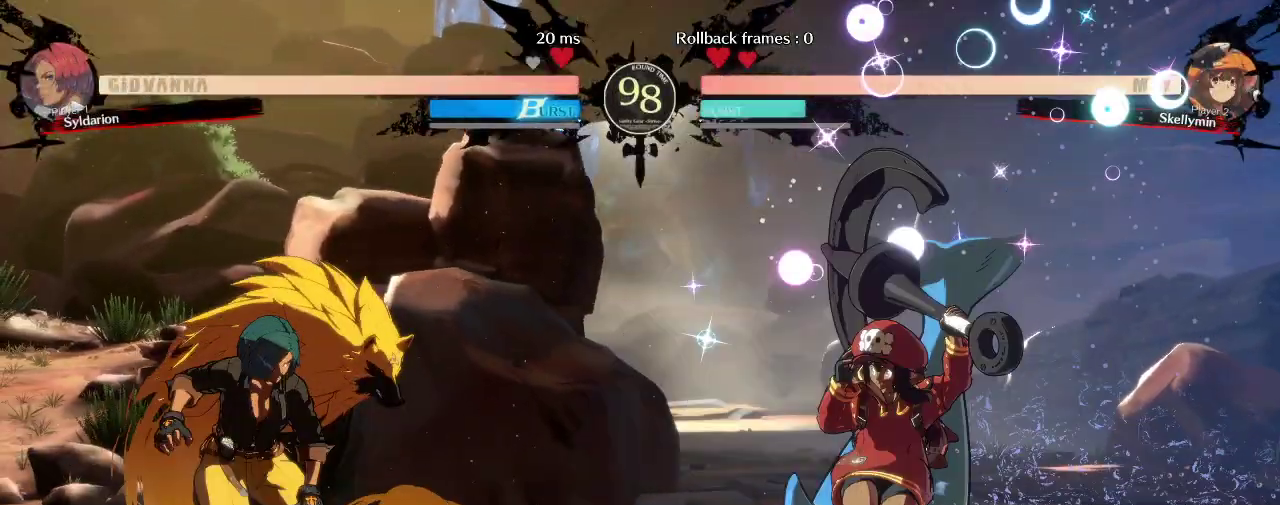
{"buttons": [], "left_stick": "right", "events": [[133, "left_stick", "right"], [400, "P", "down"], [483, "P", "up"]]}
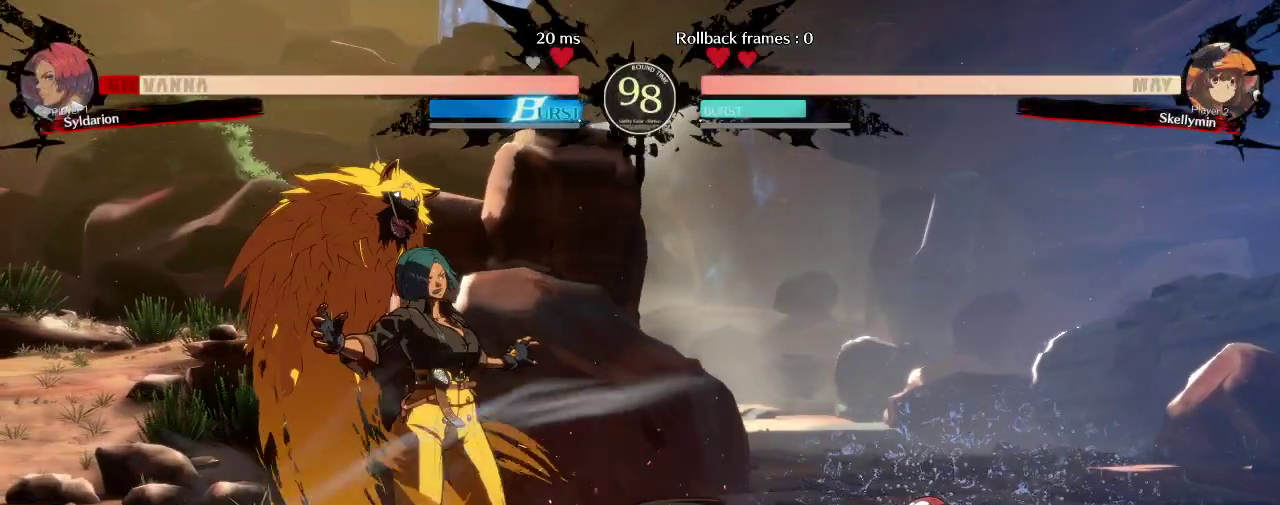
{"buttons": [], "left_stick": "down-left", "events": [[83, "left_stick", "down"], [150, "left_stick", "down-left"]]}
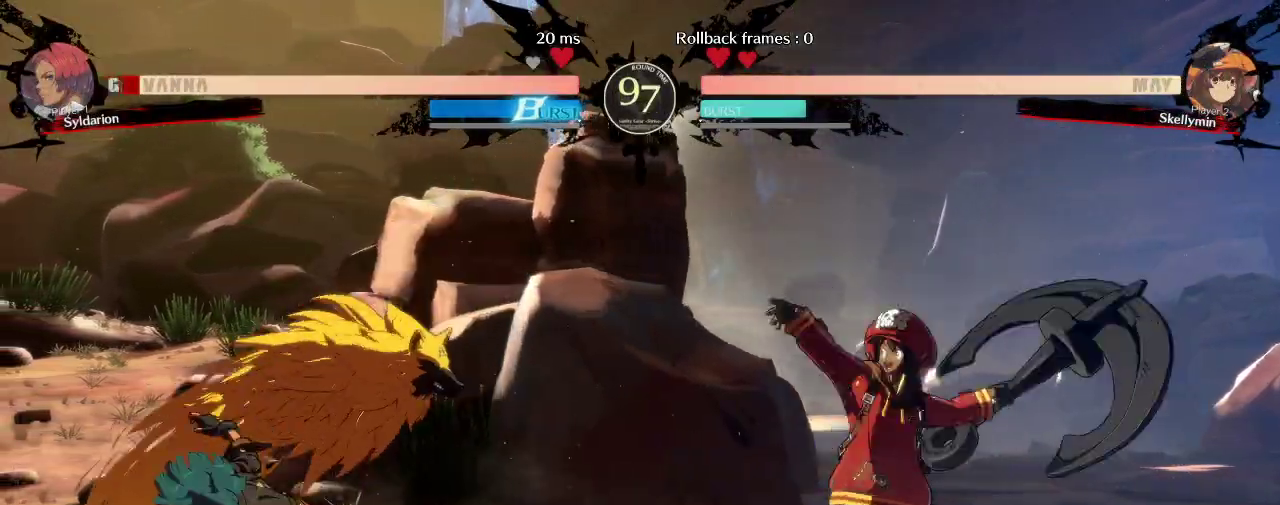
{"buttons": [], "left_stick": "down-left", "events": []}
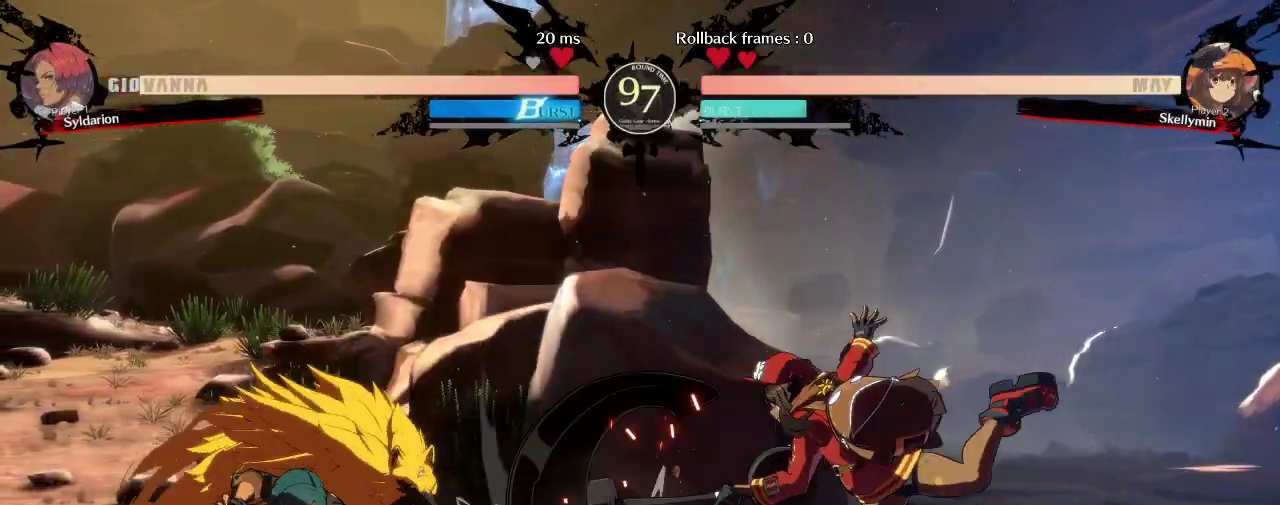
{"buttons": [], "left_stick": "right", "events": [[183, "left_stick", "right"]]}
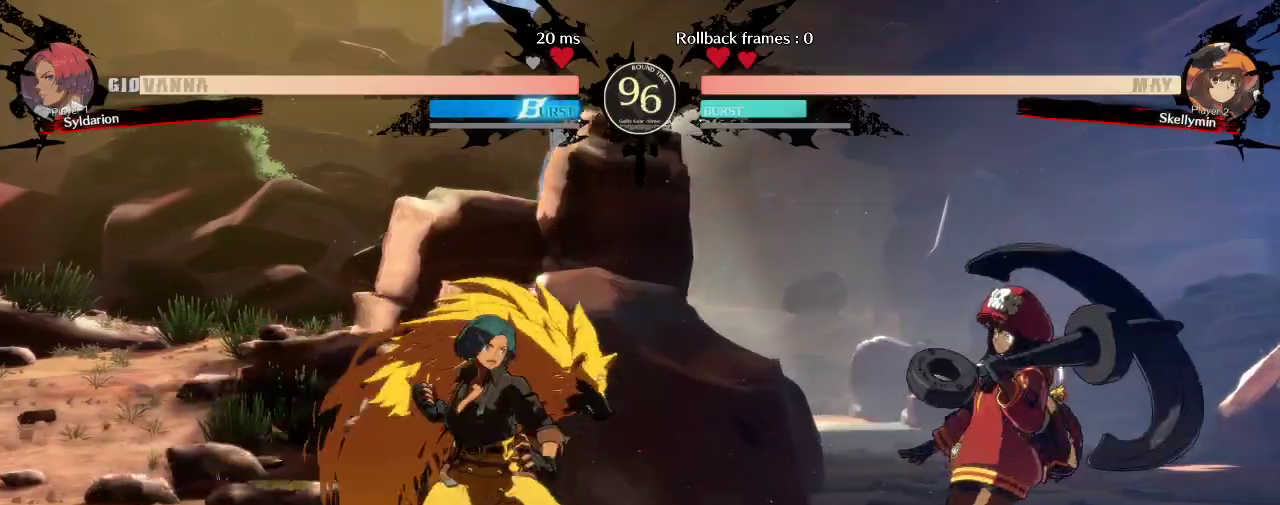
{"buttons": [], "left_stick": "left", "events": [[417, "left_stick", "left"]]}
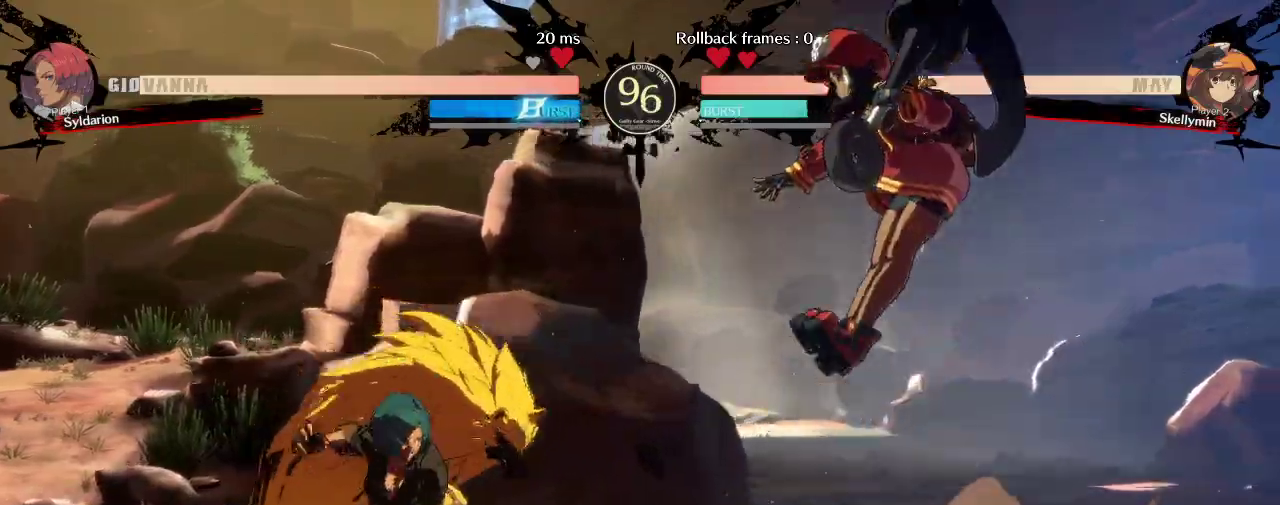
{"buttons": [], "left_stick": "left", "events": [[133, "left_stick", "down-left"], [250, "left_stick", "left"], [367, "left_stick", "right"], [467, "left_stick", "left"]]}
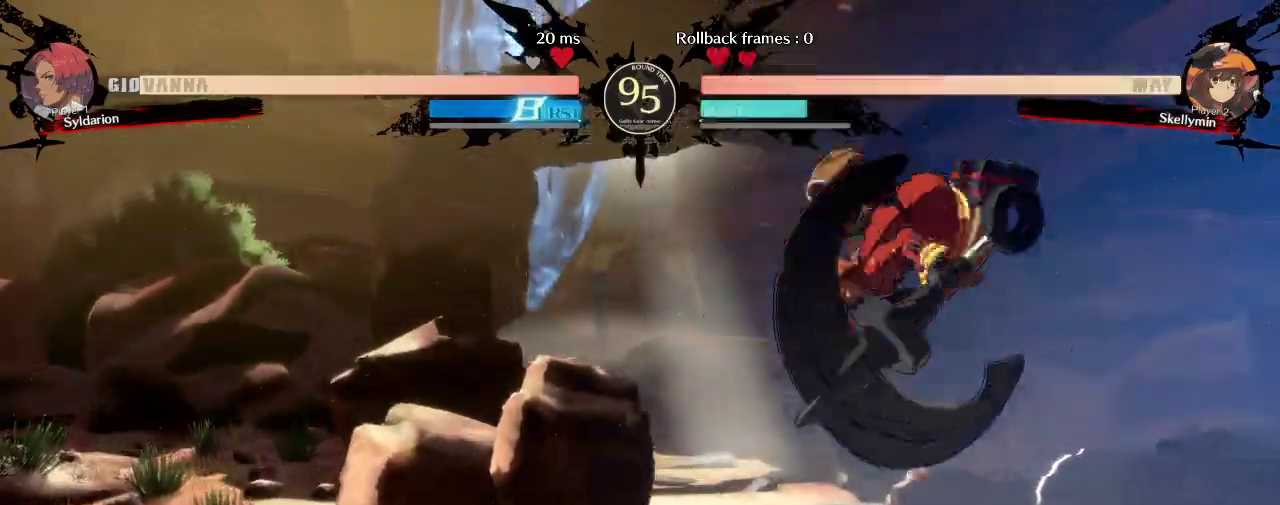
{"buttons": [], "left_stick": "right", "events": [[267, "left_stick", "right"]]}
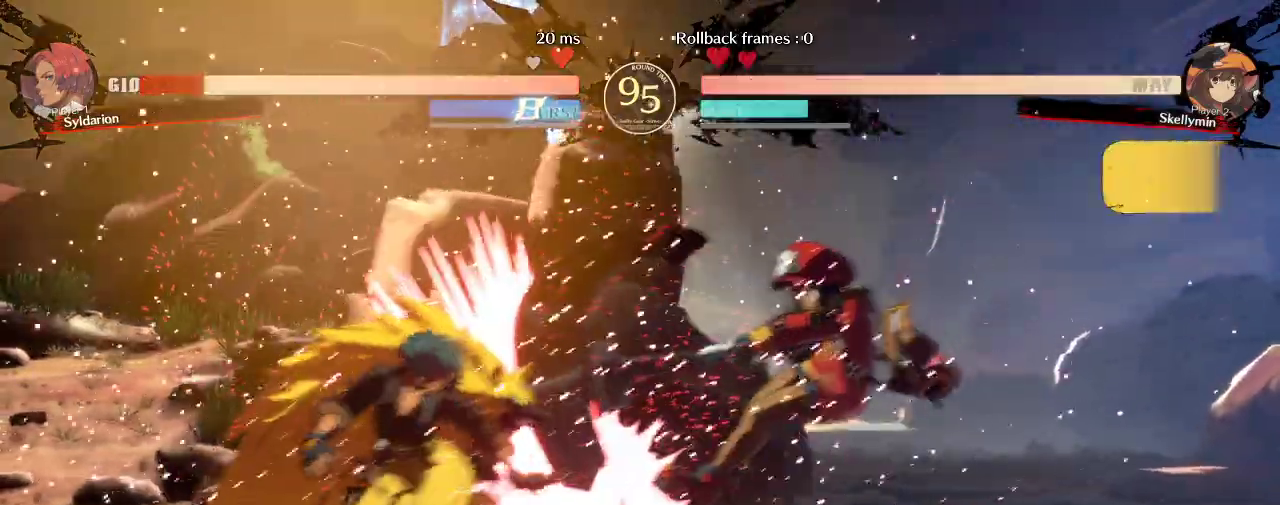
{"buttons": [], "left_stick": "down-left", "events": [[300, "left_stick", "down"], [350, "left_stick", "down-left"]]}
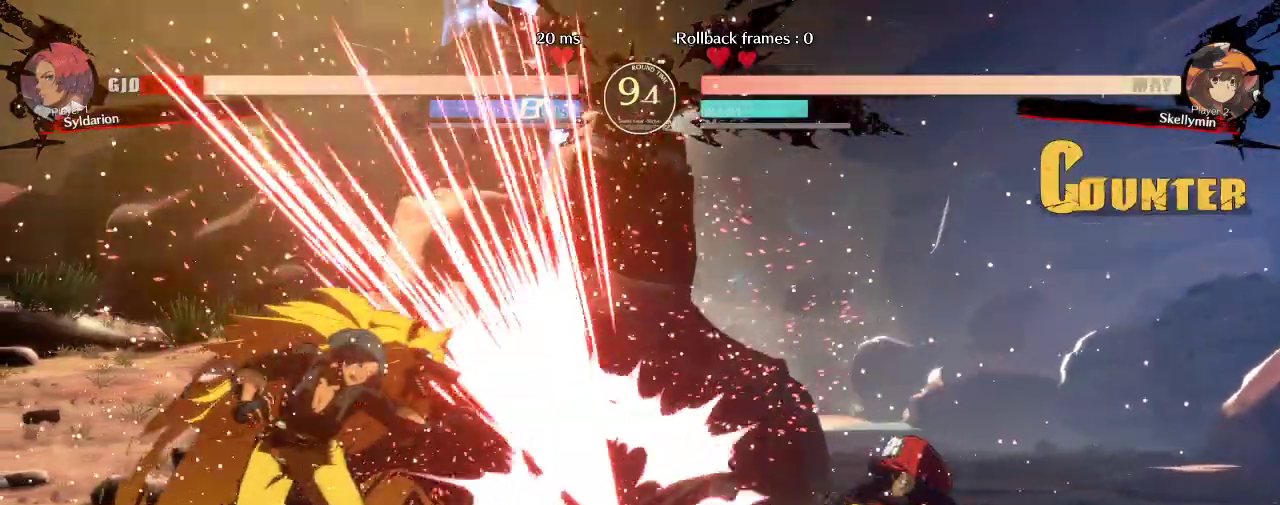
{"buttons": [], "left_stick": "down-left", "events": [[50, "left_stick", "left"], [350, "left_stick", "down-left"]]}
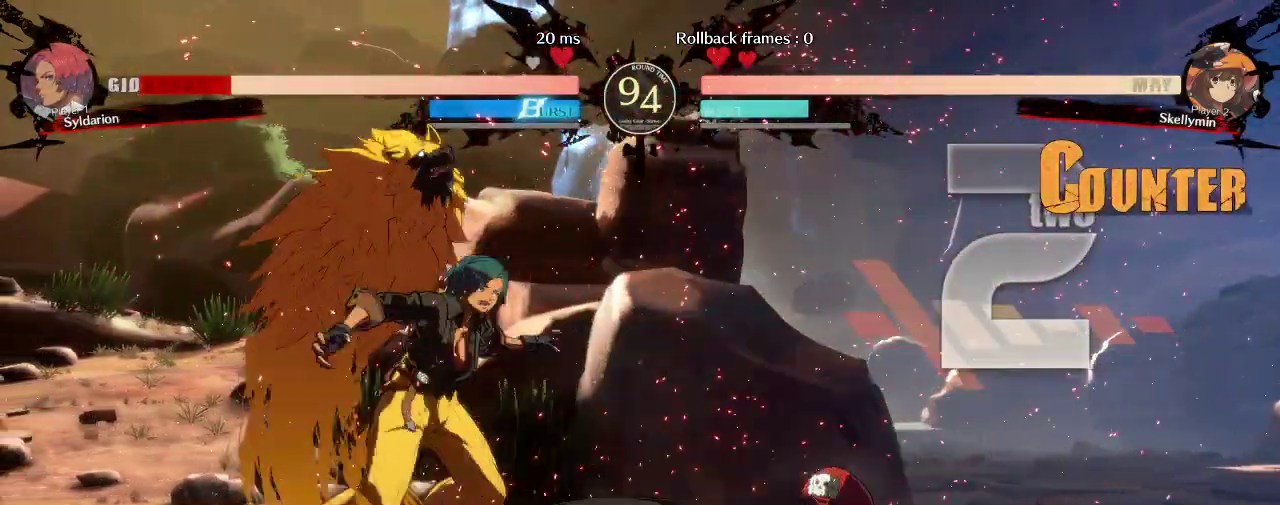
{"buttons": [], "left_stick": "left", "events": [[367, "left_stick", "left"]]}
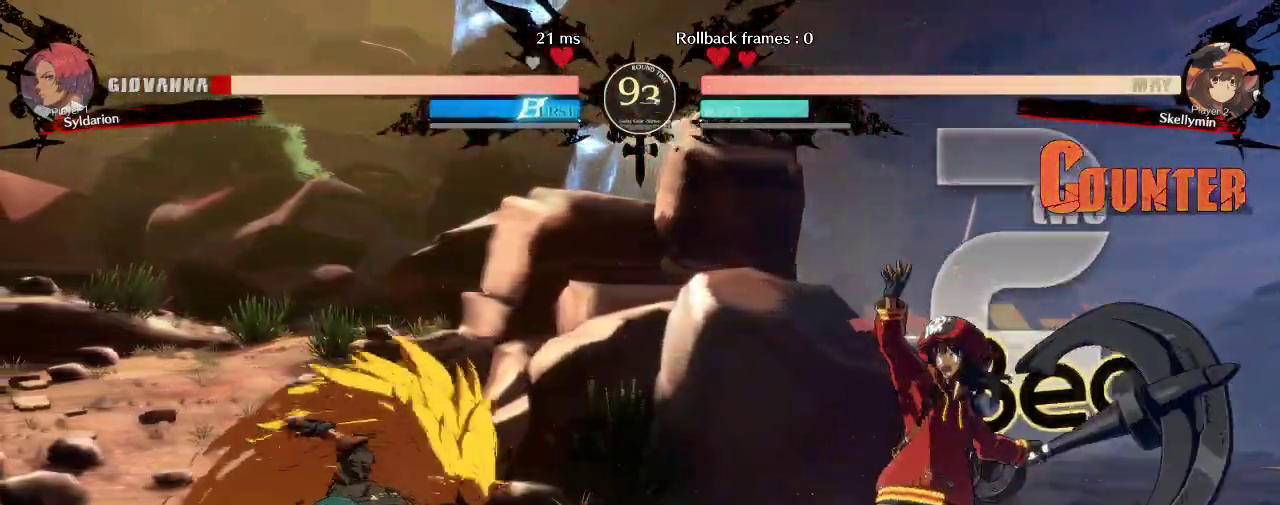
{"buttons": [], "left_stick": "up-right", "events": [[283, "left_stick", "right"], [467, "left_stick", "up-right"]]}
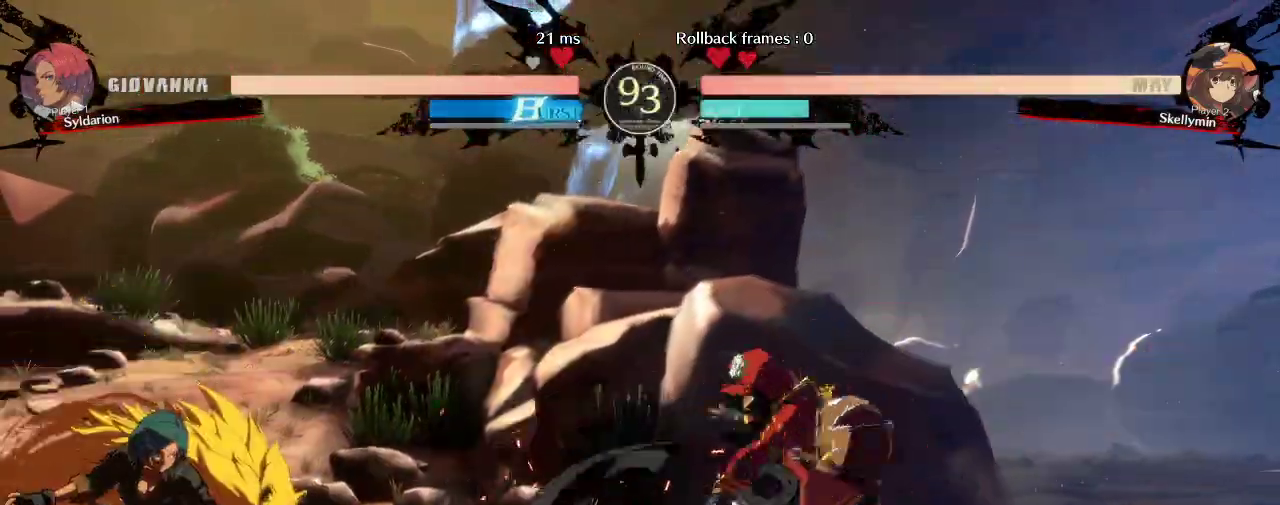
{"buttons": [], "left_stick": "right", "events": [[167, "left_stick", "right"]]}
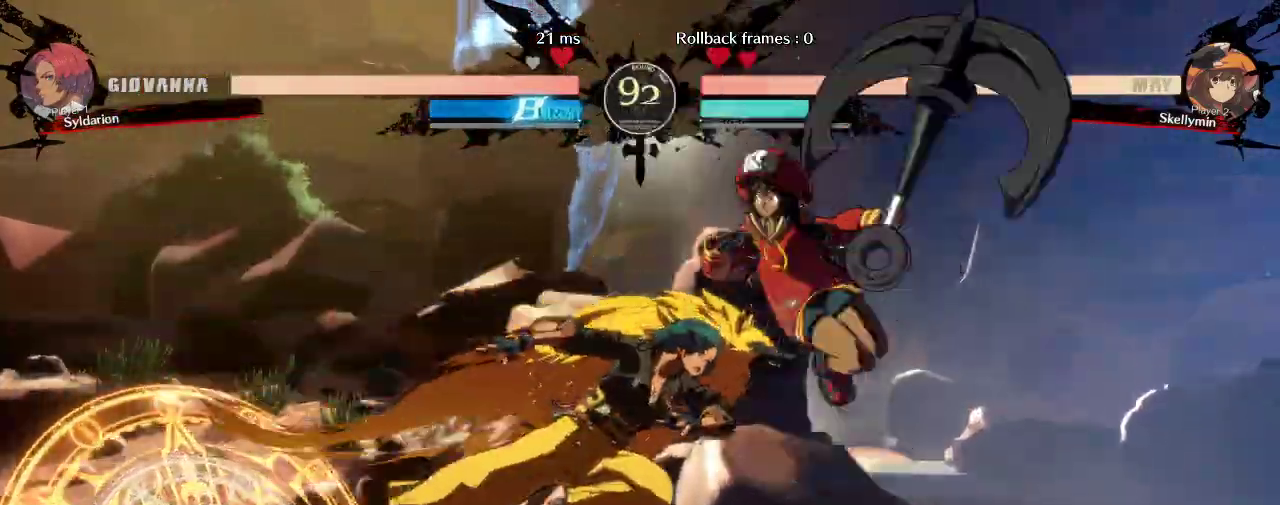
{"buttons": [], "left_stick": "center", "events": [[400, "left_stick", "center"]]}
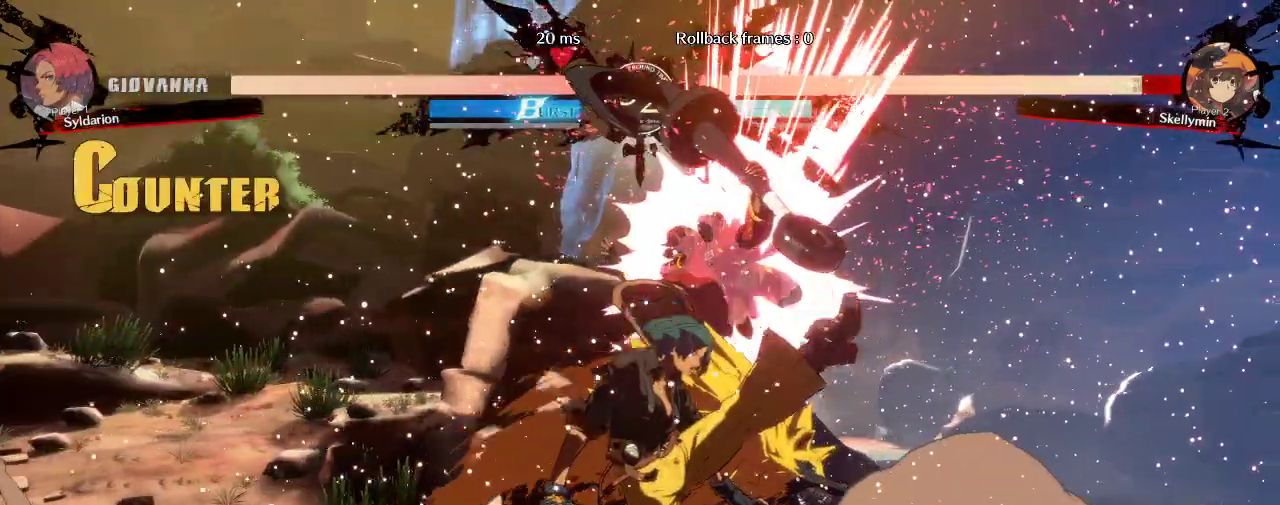
{"buttons": [], "left_stick": "left", "events": [[100, "left_stick", "down"], [300, "left_stick", "left"]]}
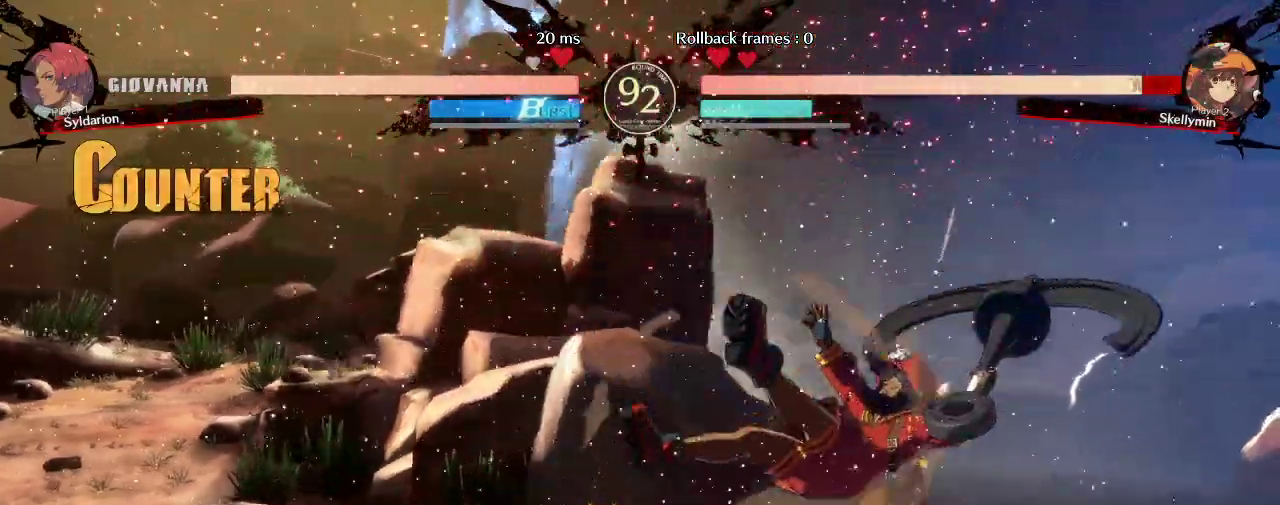
{"buttons": [], "left_stick": "center", "events": [[217, "left_stick", "center"]]}
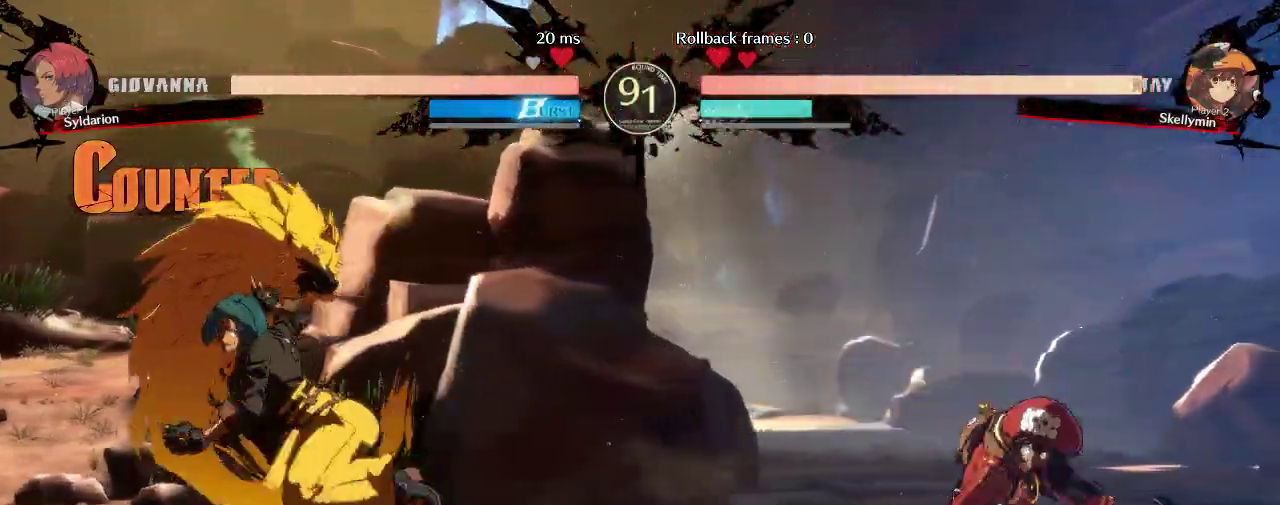
{"buttons": [], "left_stick": "down", "events": [[117, "left_stick", "down"], [250, "left_stick", "right"], [317, "left_stick", "center"], [383, "left_stick", "right"], [500, "left_stick", "down"]]}
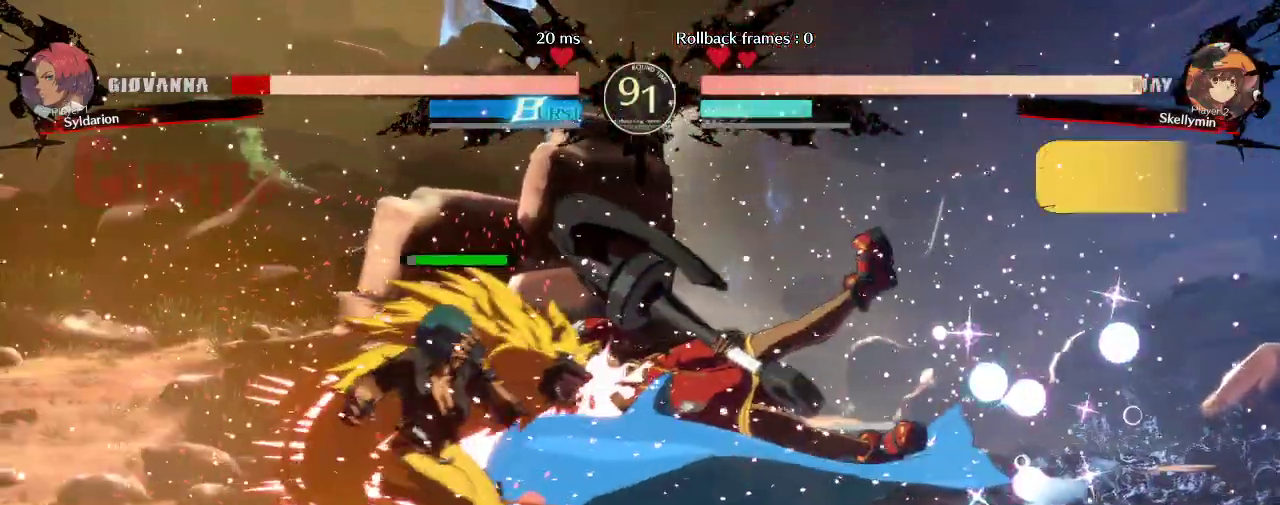
{"buttons": [], "left_stick": "down-left", "events": [[100, "left_stick", "down-left"]]}
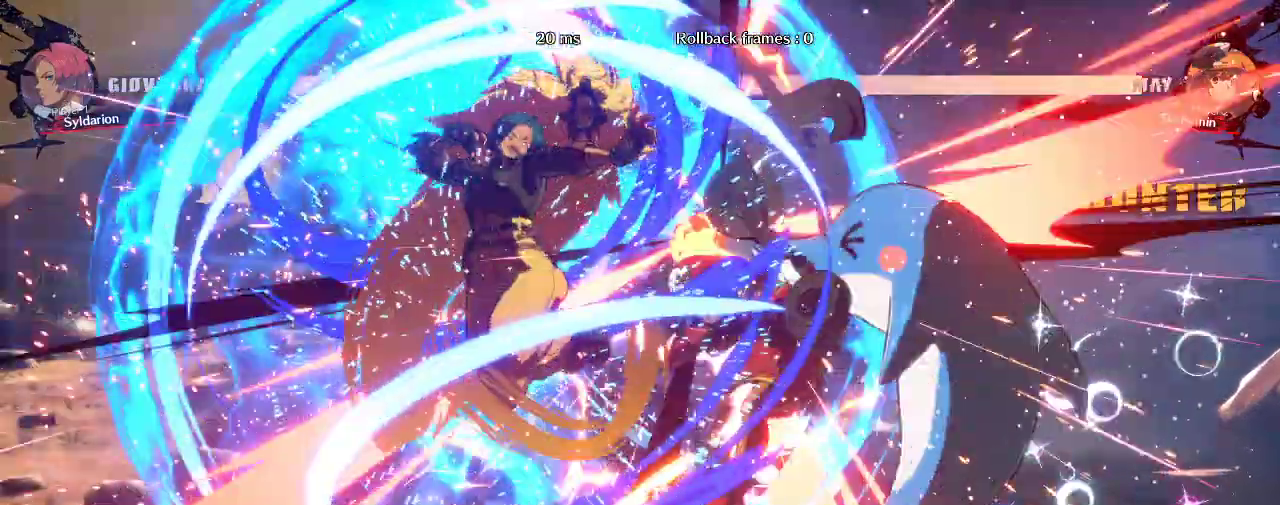
{"buttons": [], "left_stick": "center", "events": [[133, "left_stick", "center"]]}
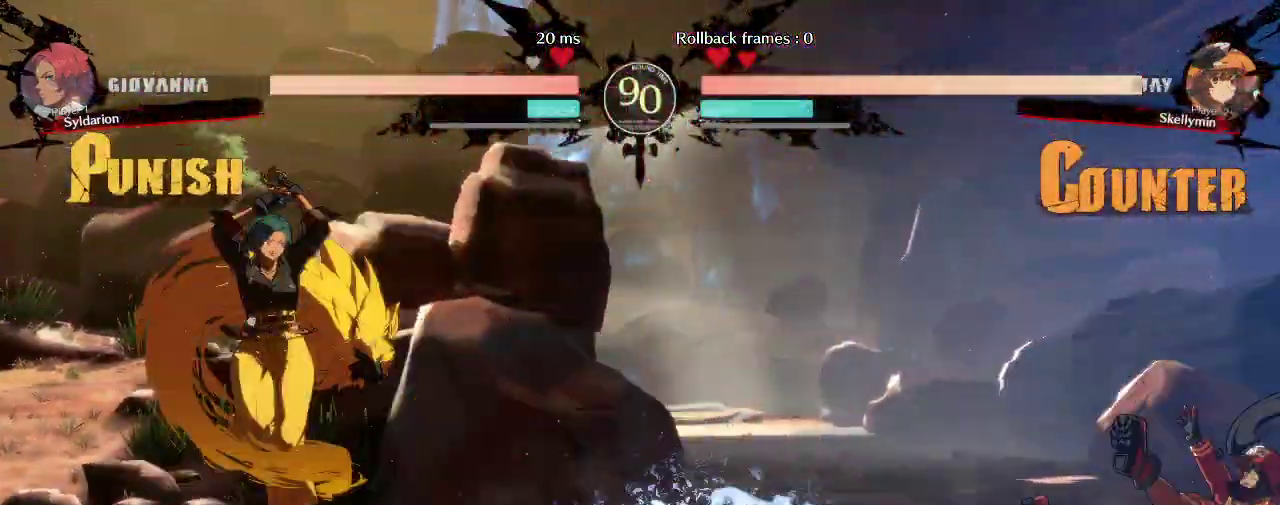
{"buttons": [], "left_stick": "right", "events": [[83, "left_stick", "right"], [300, "left_stick", "center"], [350, "left_stick", "down"], [450, "left_stick", "right"]]}
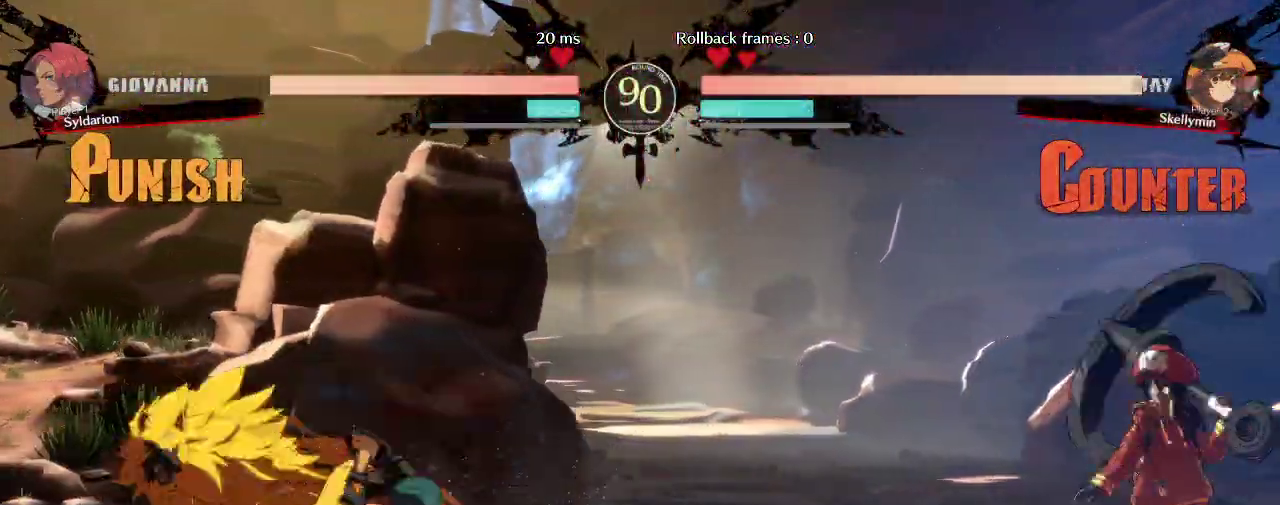
{"buttons": [], "left_stick": "right", "events": []}
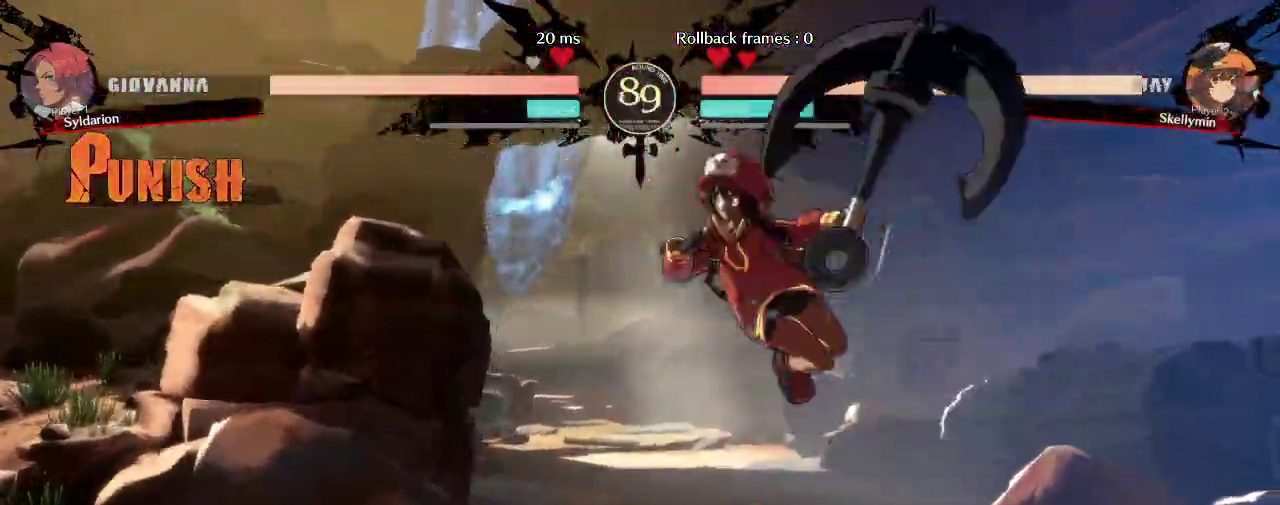
{"buttons": [], "left_stick": "left", "events": [[100, "left_stick", "left"]]}
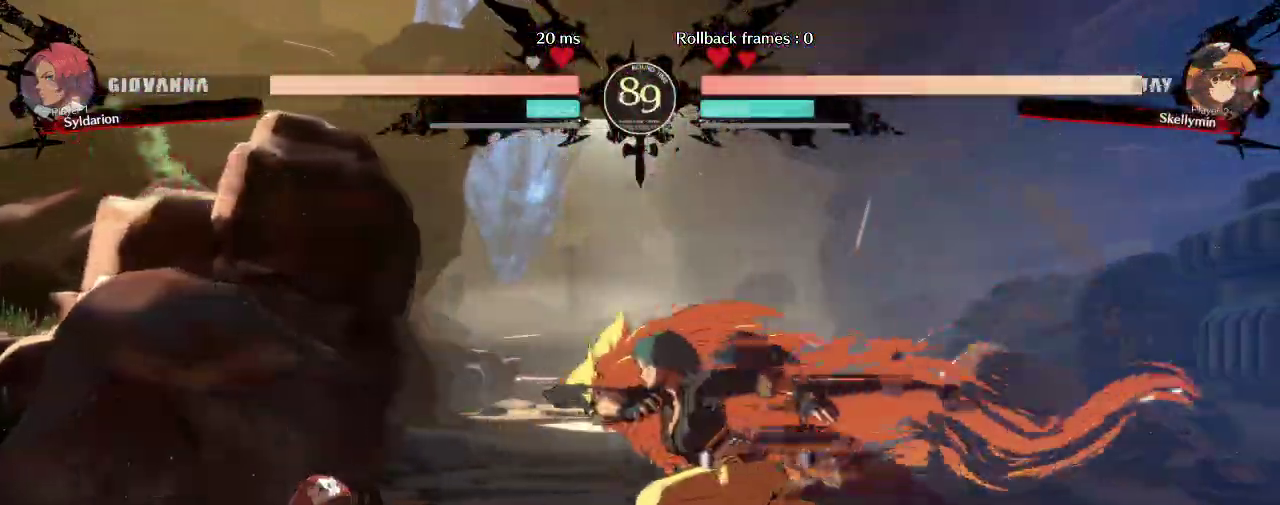
{"buttons": [], "left_stick": "left", "events": []}
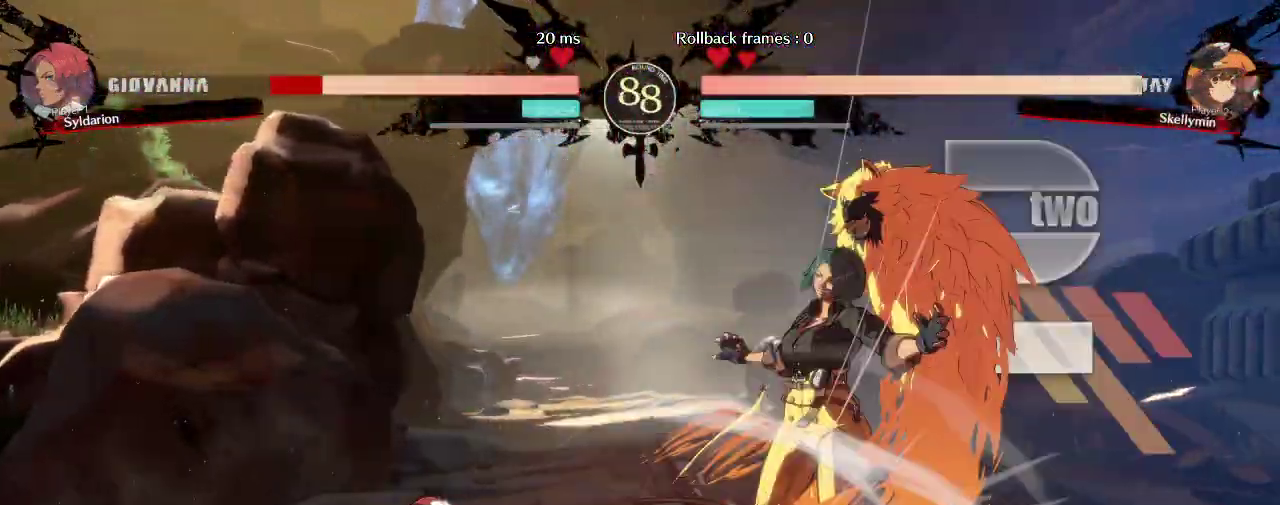
{"buttons": [], "left_stick": "down-right", "events": [[50, "left_stick", "down-right"]]}